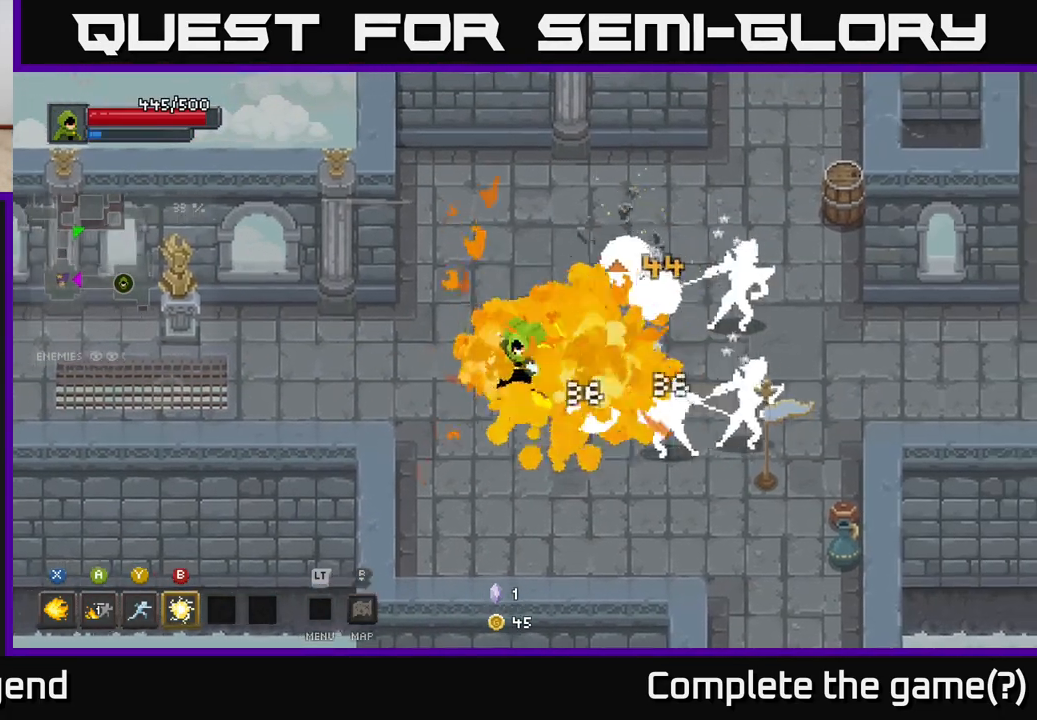
Gameplay with a controller (Xbox layout); each line is a JSON object with the inputs held at the frame after it. "events" lists button and stick changes between this image and that frame as [ms after this image, input, new state], when the widget could be followed in between.
{"buttons": [], "left_stick": "right", "right_stick": "center", "events": [[33, "X", "up"], [167, "Y", "down"], [233, "Y", "up"]]}
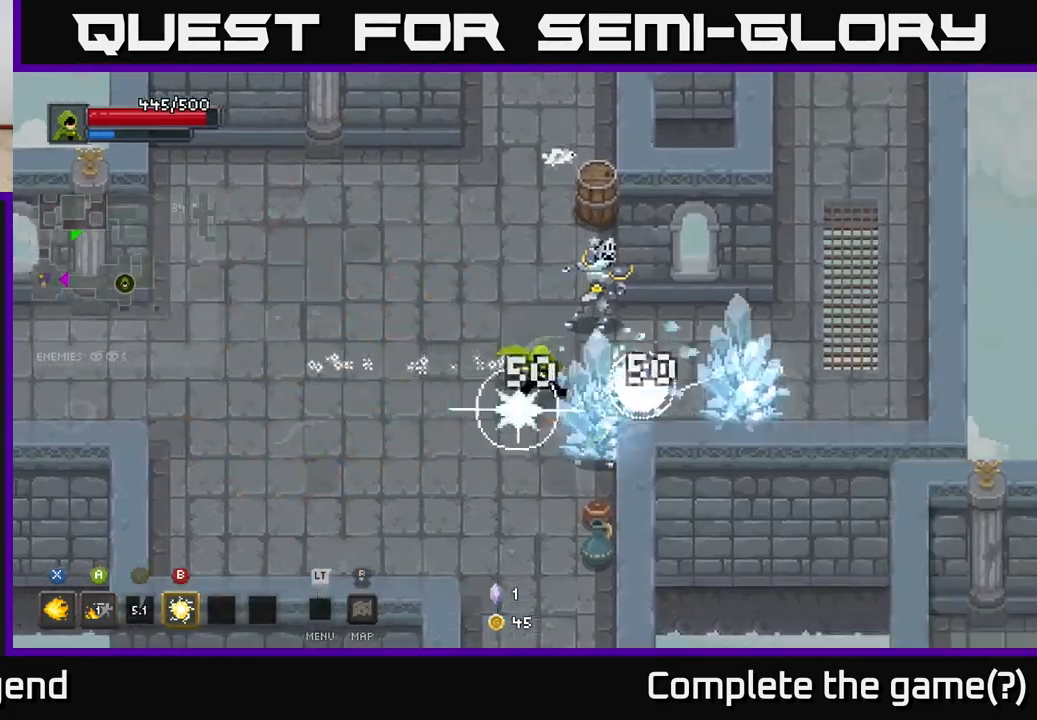
{"buttons": ["A"], "left_stick": "up-left", "right_stick": "center", "events": [[267, "B", "down"], [267, "left_stick", "up"], [350, "B", "up"], [467, "A", "down"], [483, "left_stick", "up-left"]]}
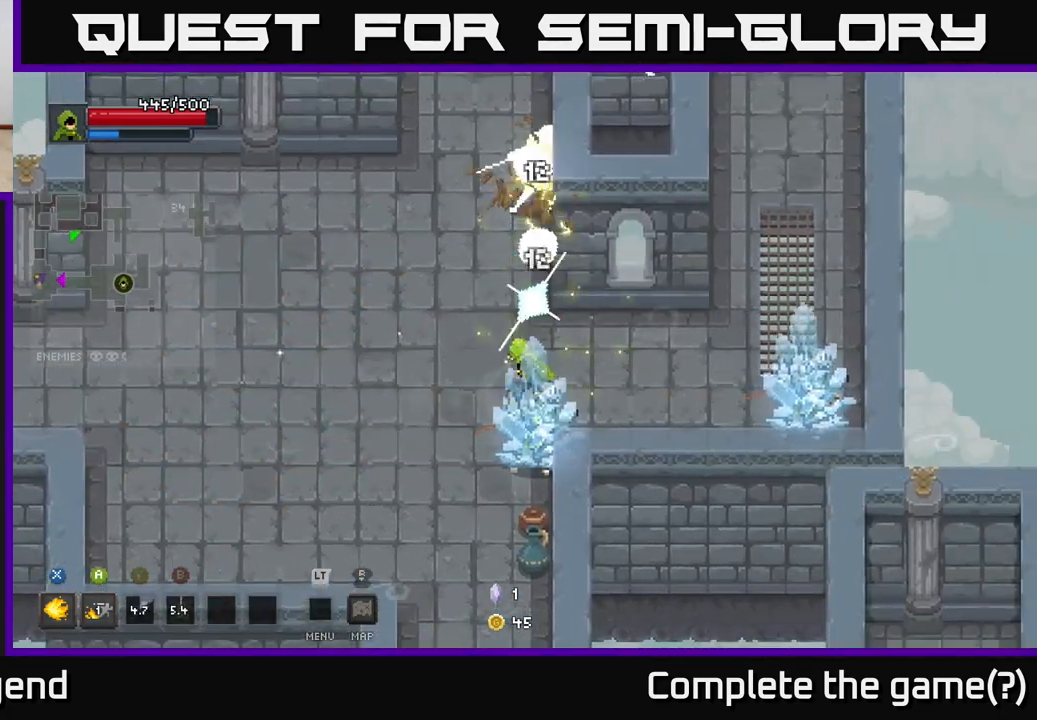
{"buttons": [], "left_stick": "down-right", "right_stick": "center", "events": [[117, "A", "up"], [233, "A", "down"], [333, "A", "up"], [433, "left_stick", "right"], [483, "left_stick", "down-right"]]}
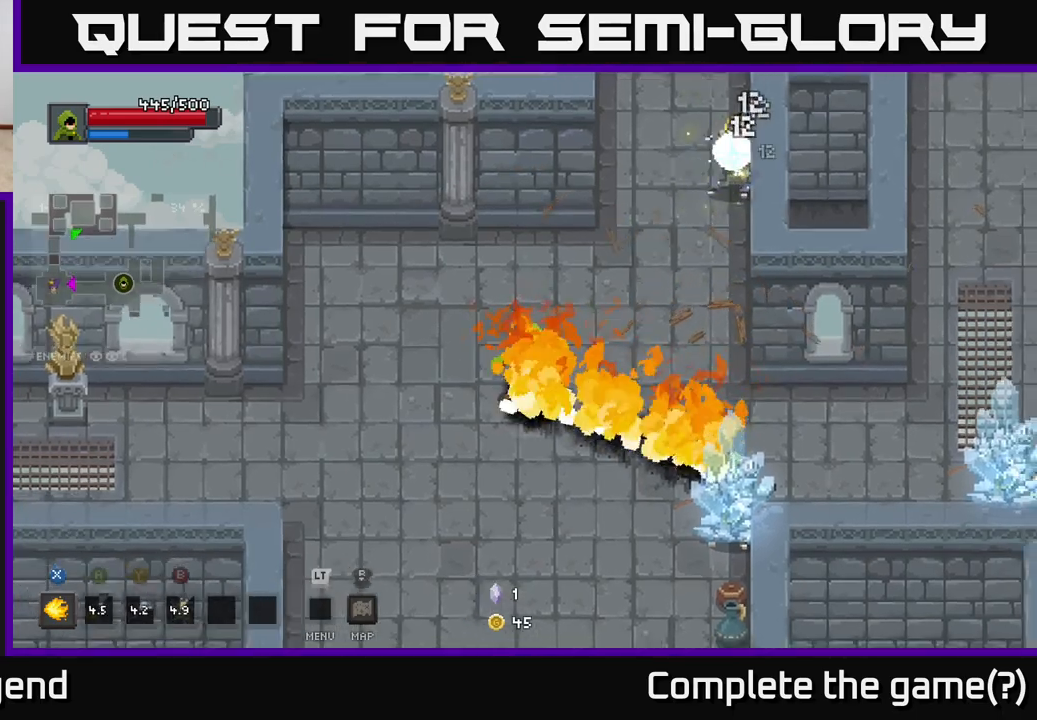
{"buttons": ["X"], "left_stick": "down-right", "right_stick": "center", "events": [[267, "X", "down"]]}
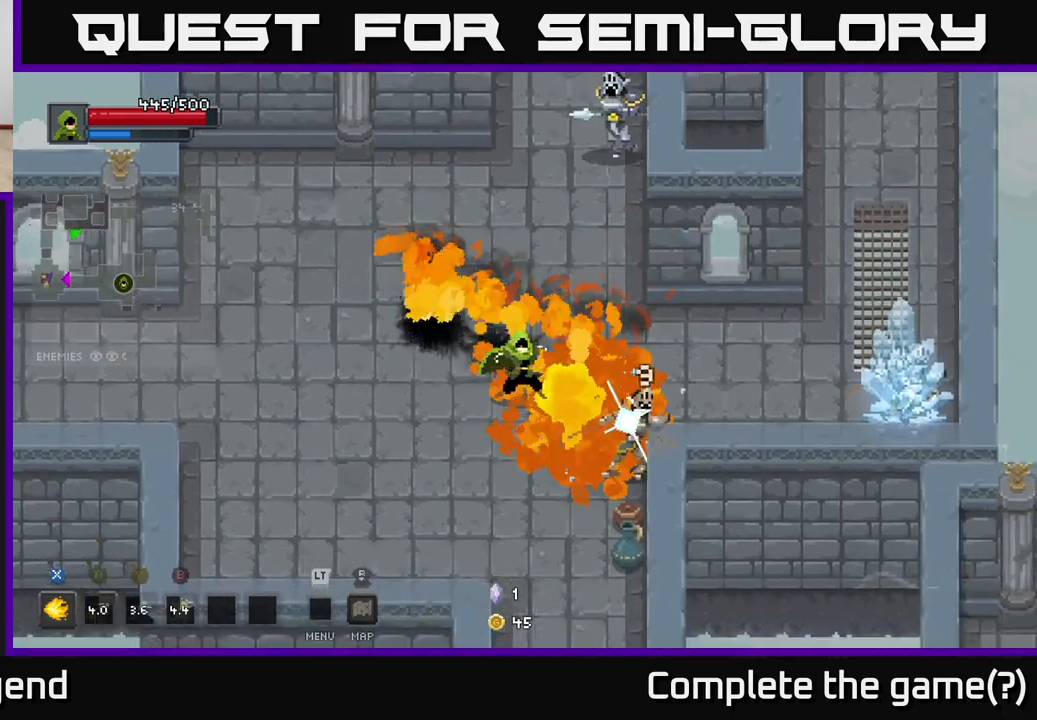
{"buttons": ["X"], "left_stick": "up", "right_stick": "center", "events": [[33, "left_stick", "right"], [367, "left_stick", "up-right"], [467, "left_stick", "up"]]}
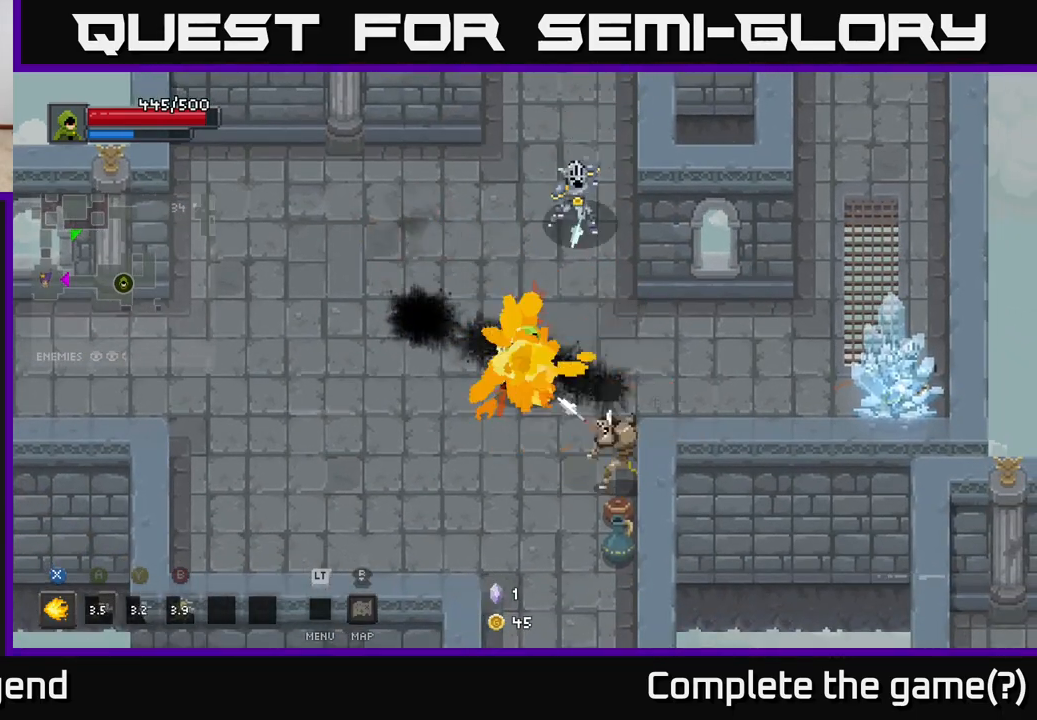
{"buttons": ["A"], "left_stick": "left", "right_stick": "center", "events": [[133, "X", "up"], [200, "left_stick", "left"], [367, "A", "down"]]}
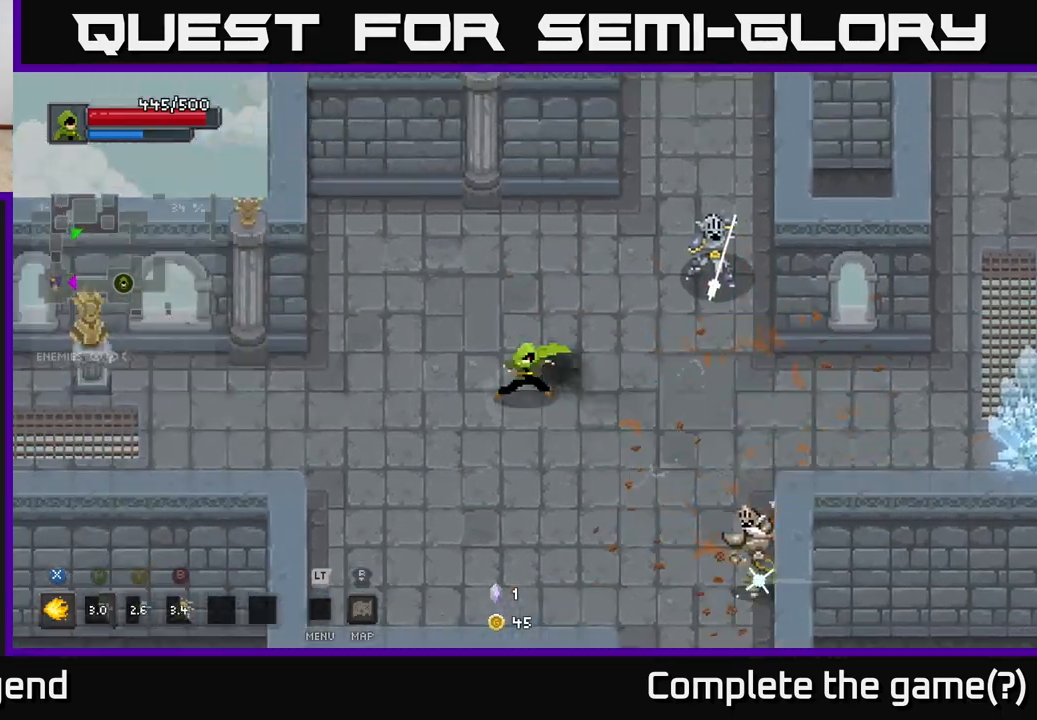
{"buttons": ["X"], "left_stick": "right", "right_stick": "center", "events": [[33, "A", "up"], [50, "left_stick", "up-left"], [250, "left_stick", "up-right"], [400, "left_stick", "right"], [483, "X", "down"]]}
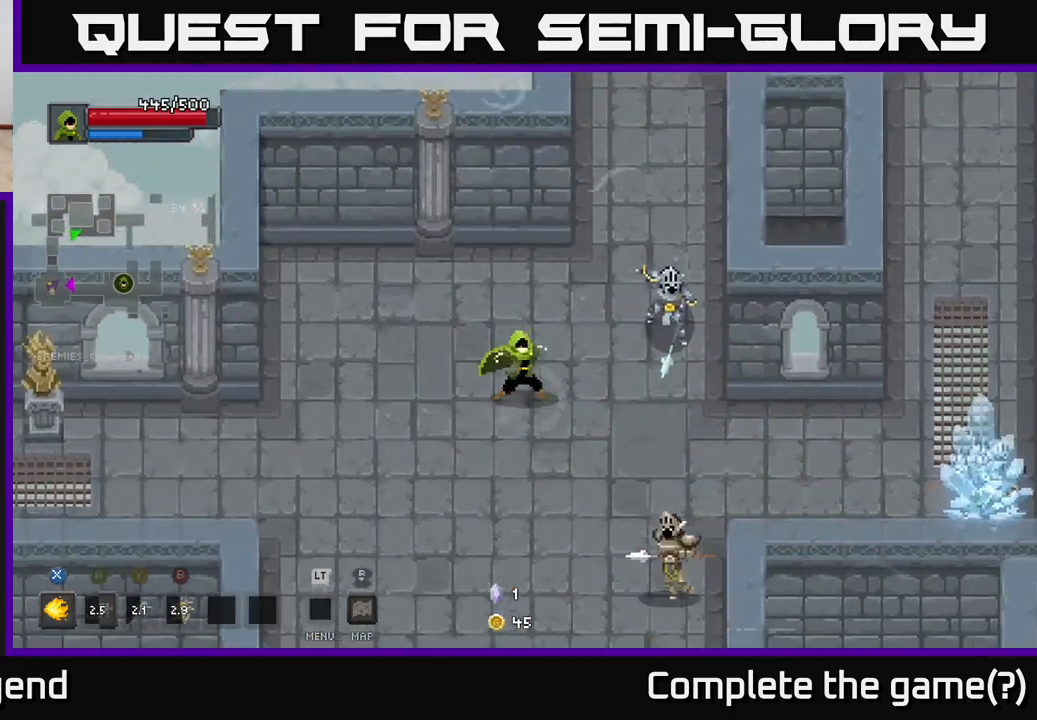
{"buttons": ["X"], "left_stick": "right", "right_stick": "center", "events": []}
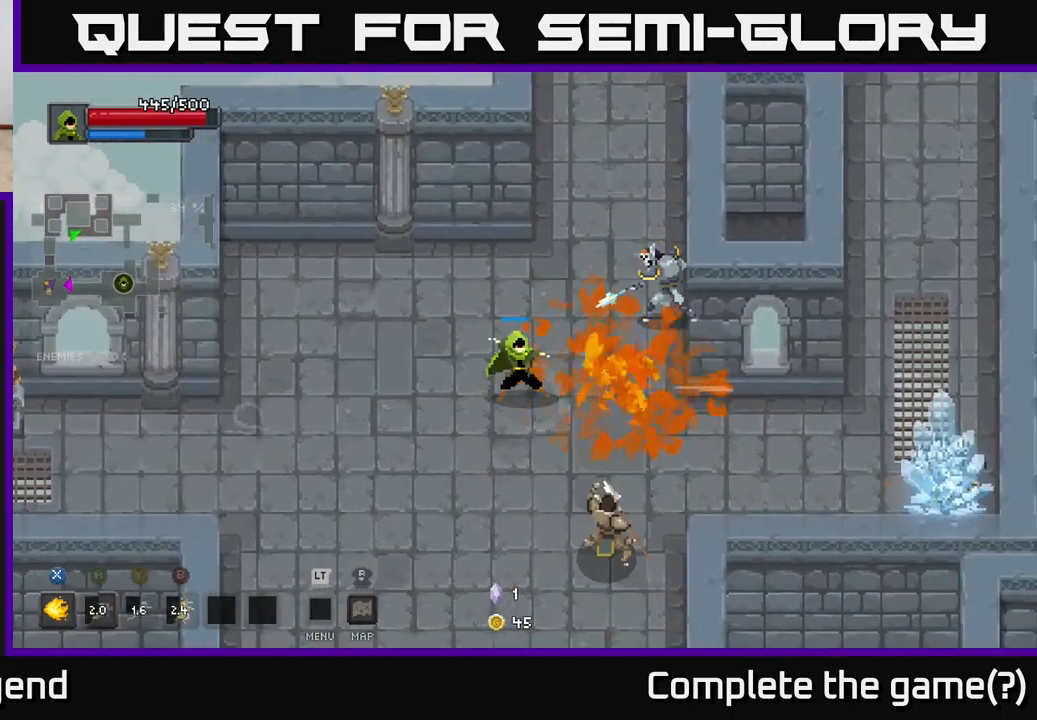
{"buttons": ["A"], "left_stick": "left", "right_stick": "center", "events": [[283, "X", "up"], [300, "left_stick", "left"], [350, "A", "down"], [450, "A", "up"], [500, "A", "down"]]}
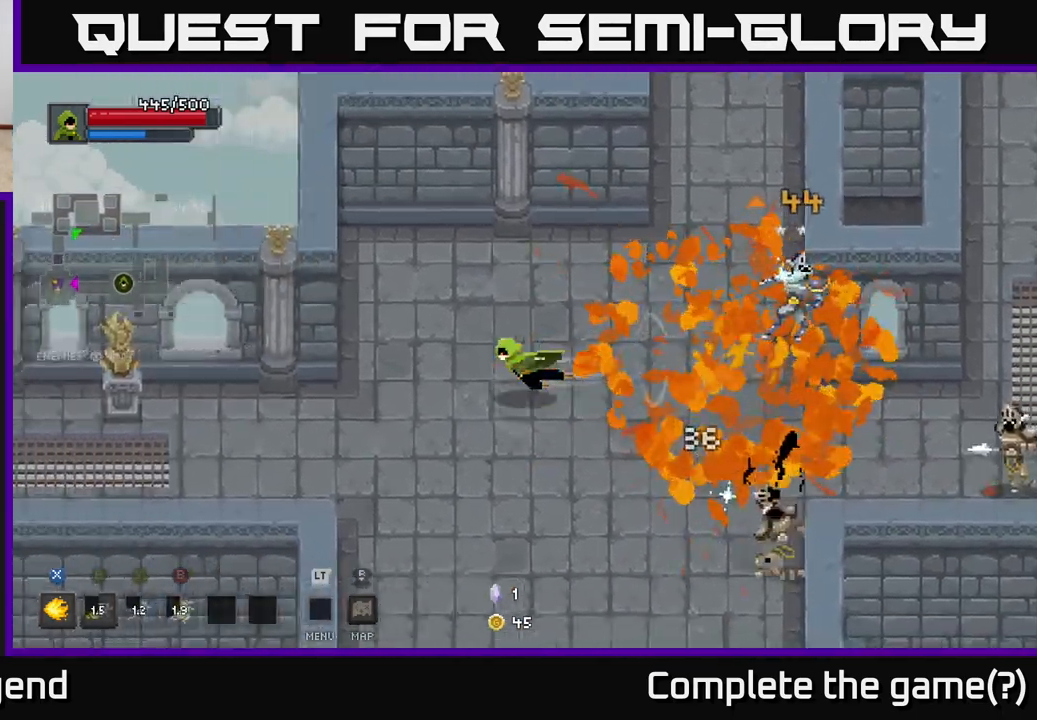
{"buttons": [], "left_stick": "down-right", "right_stick": "center", "events": [[100, "A", "up"], [283, "left_stick", "down"], [367, "left_stick", "down-right"]]}
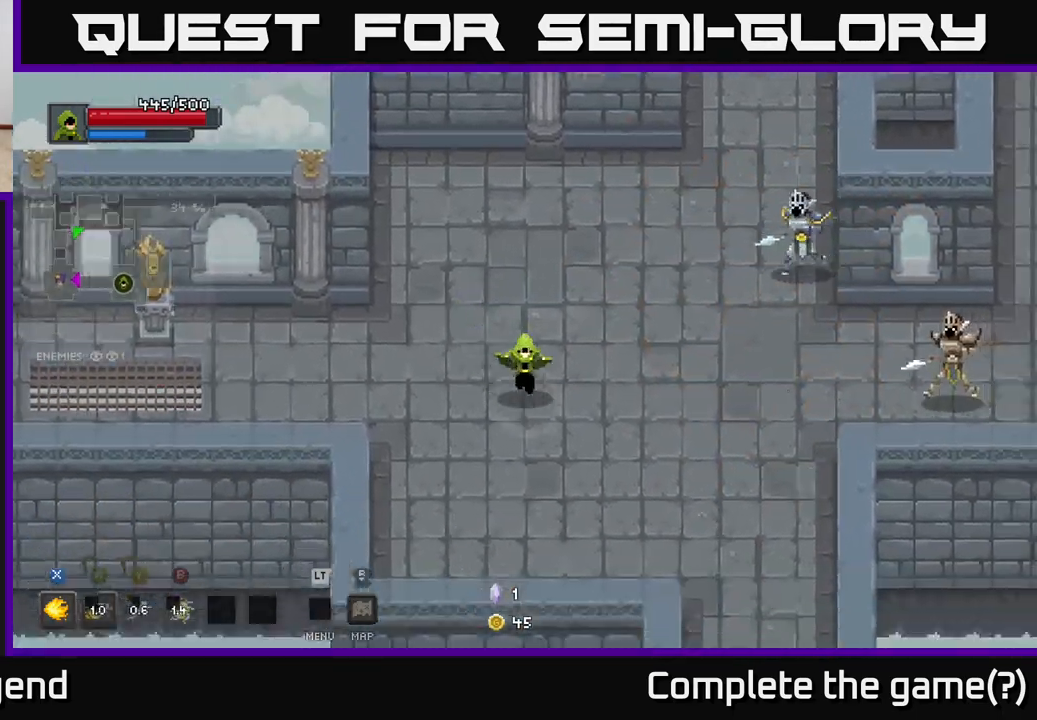
{"buttons": ["X"], "left_stick": "right", "right_stick": "center", "events": [[167, "left_stick", "right"], [450, "X", "down"]]}
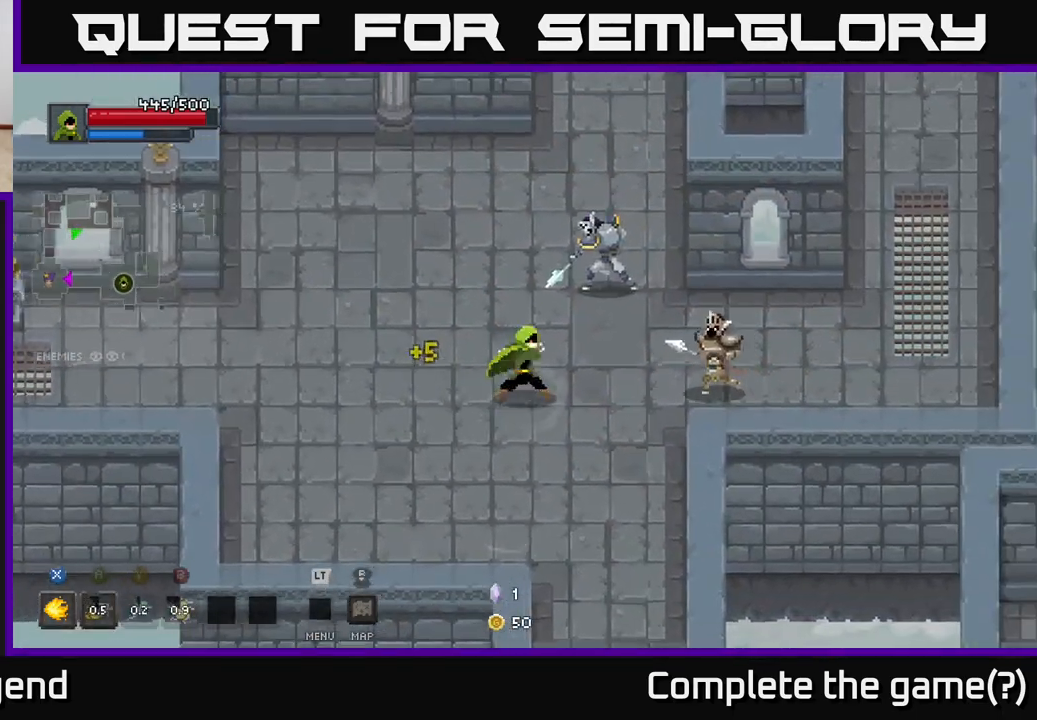
{"buttons": ["X"], "left_stick": "right", "right_stick": "center", "events": []}
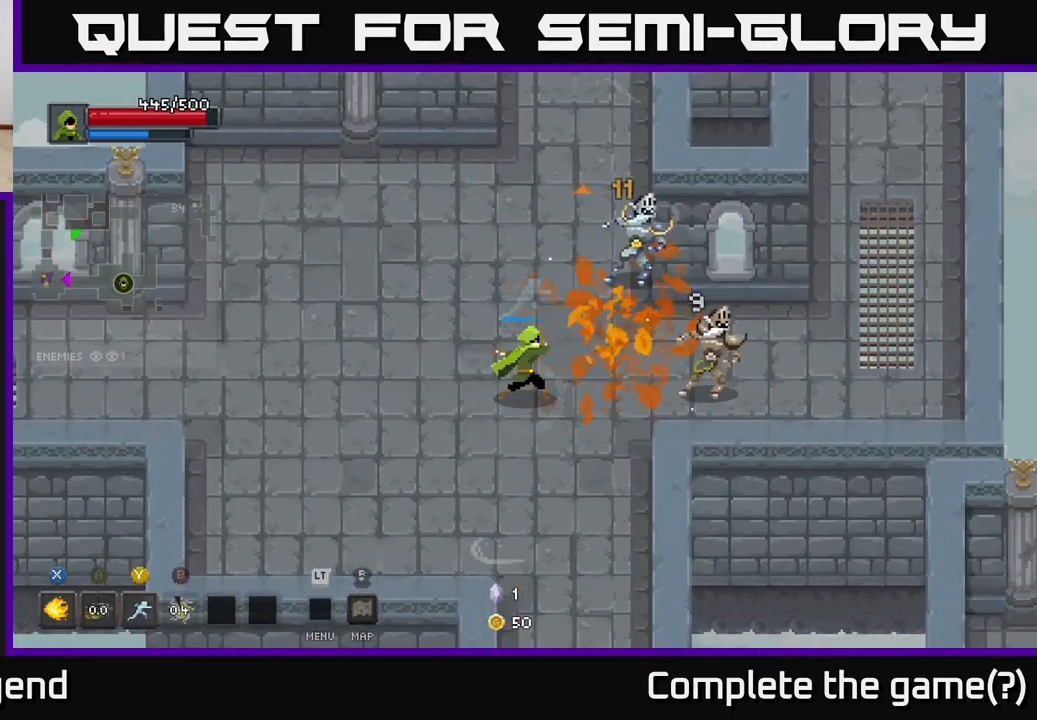
{"buttons": [], "left_stick": "right", "right_stick": "center", "events": [[317, "X", "up"], [367, "left_stick", "center"], [467, "left_stick", "right"]]}
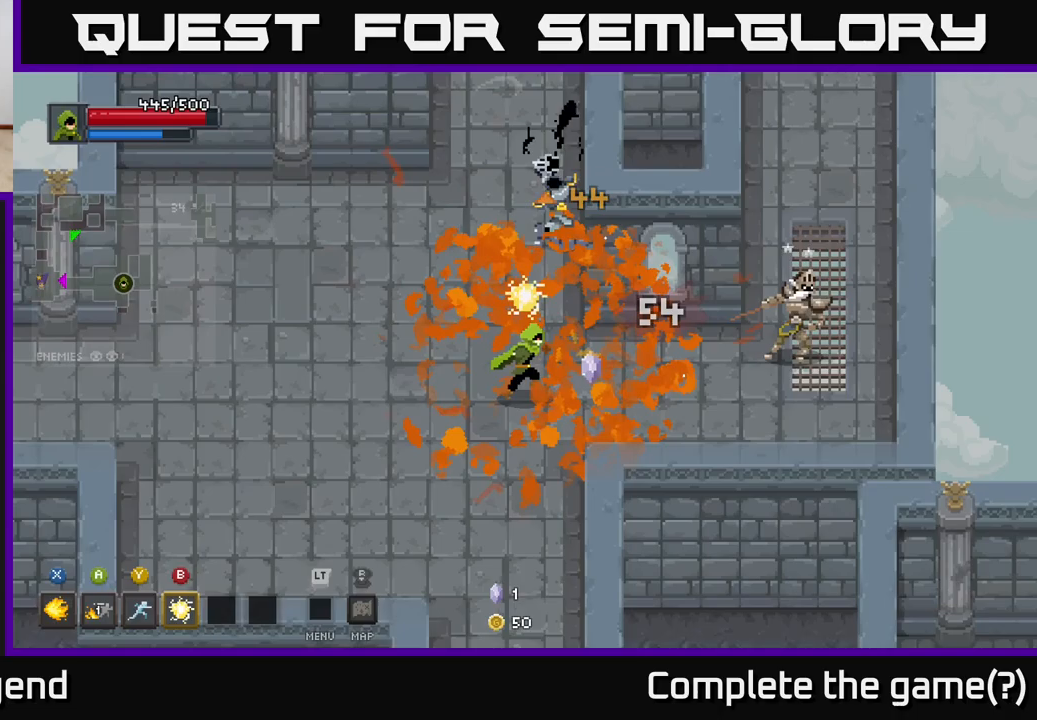
{"buttons": ["X"], "left_stick": "right", "right_stick": "center", "events": [[383, "X", "down"]]}
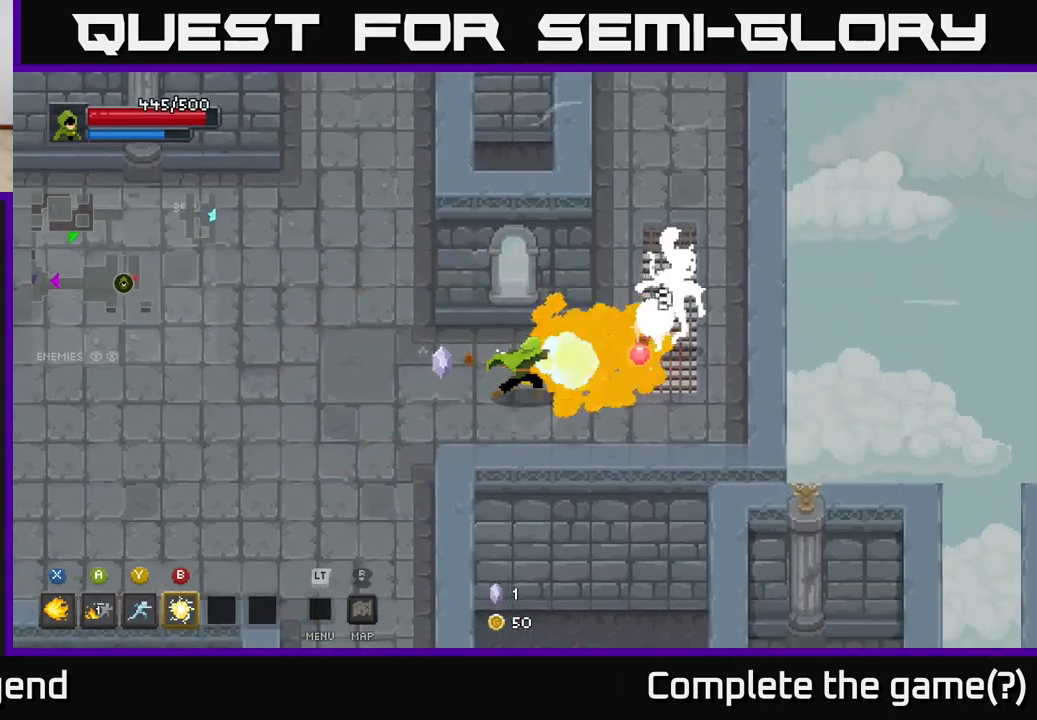
{"buttons": ["X"], "left_stick": "right", "right_stick": "center", "events": []}
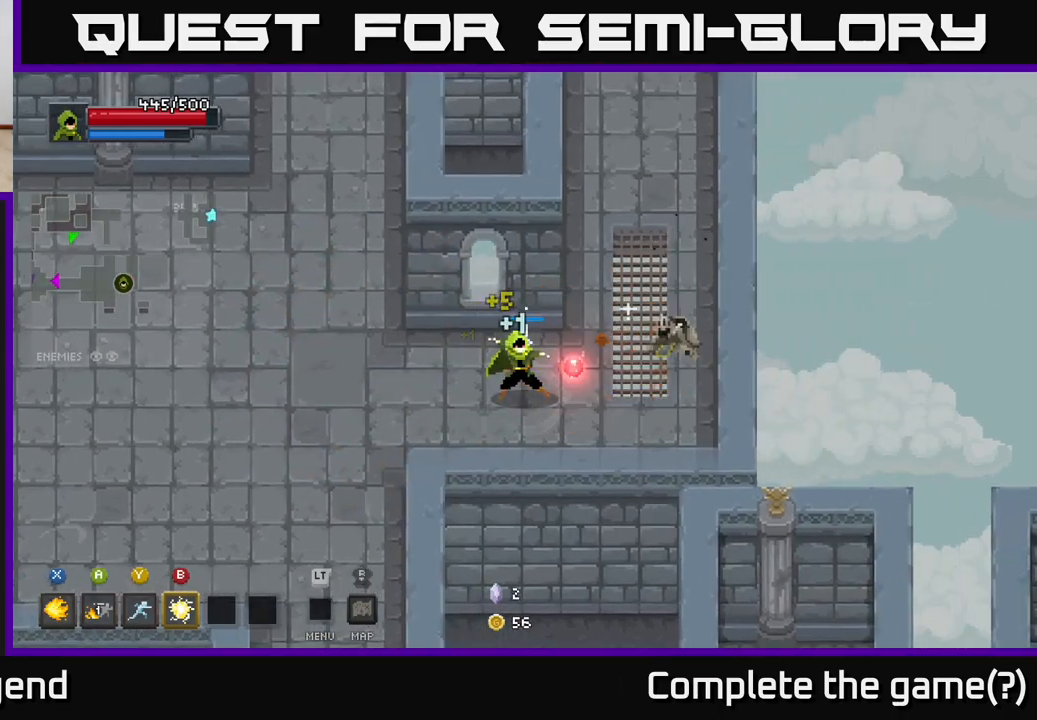
{"buttons": [], "left_stick": "left", "right_stick": "center", "events": [[133, "X", "up"], [350, "left_stick", "left"]]}
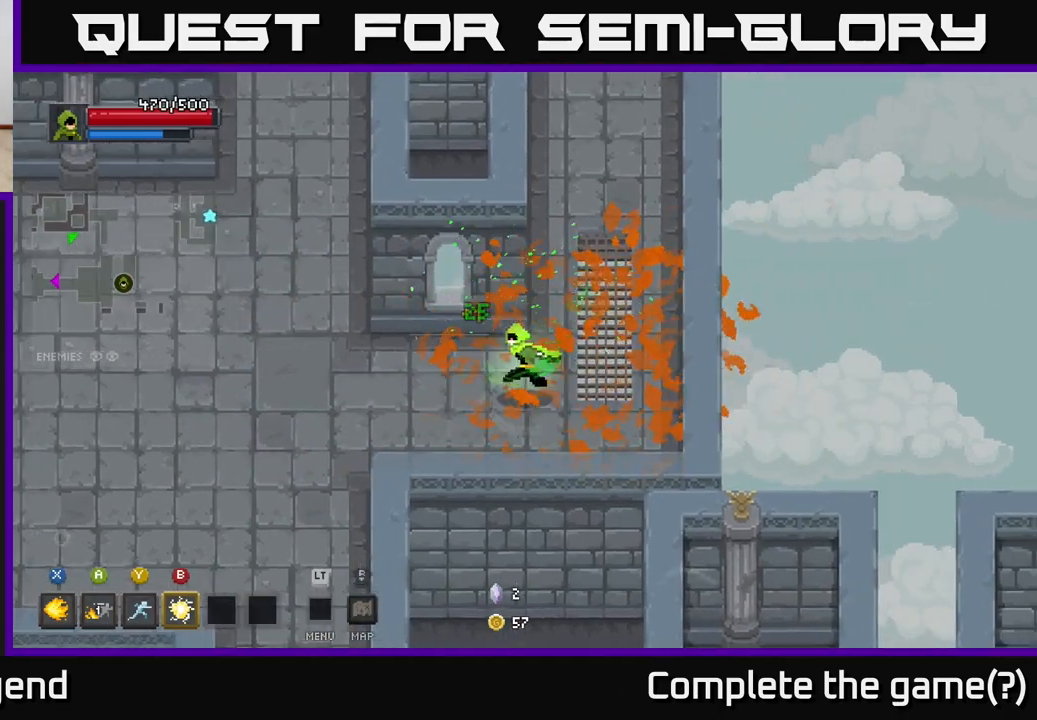
{"buttons": [], "left_stick": "down-left", "right_stick": "center", "events": [[367, "left_stick", "down-left"]]}
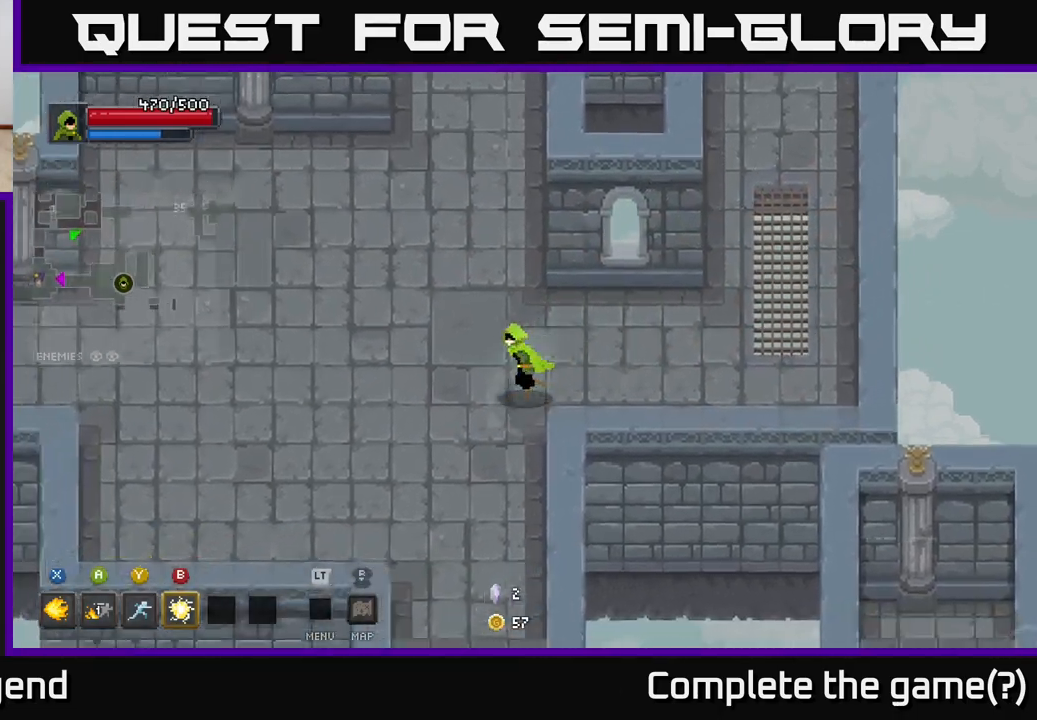
{"buttons": [], "left_stick": "down", "right_stick": "center", "events": [[233, "left_stick", "down"]]}
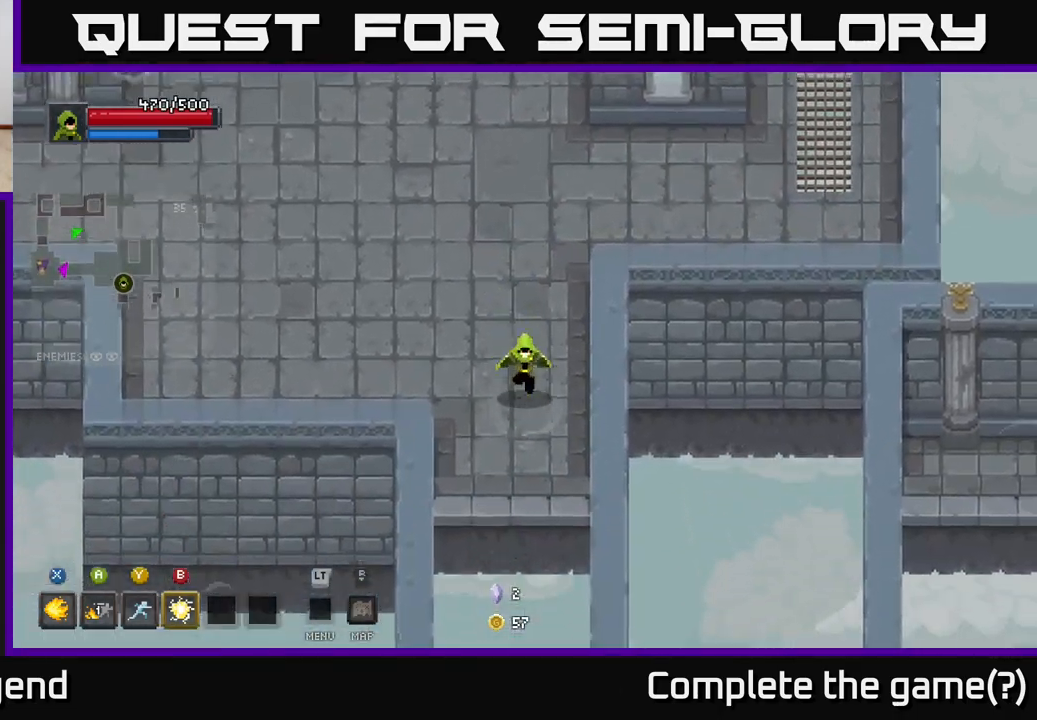
{"buttons": ["A"], "left_stick": "down", "right_stick": "center", "events": [[183, "left_stick", "down-left"], [300, "left_stick", "down"], [383, "A", "down"]]}
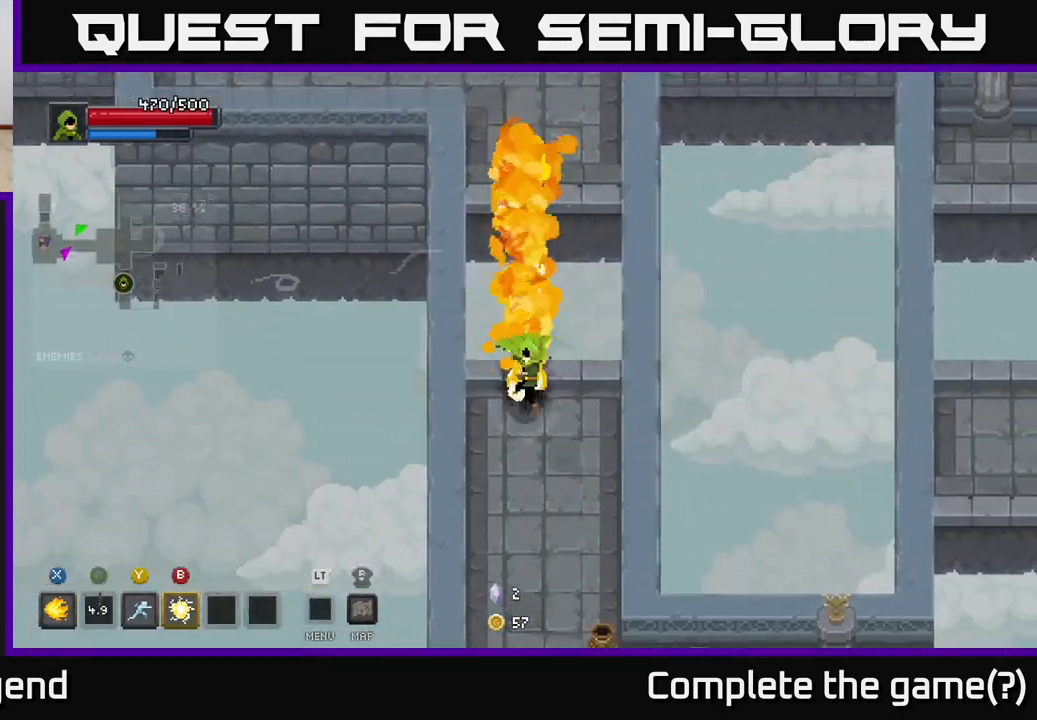
{"buttons": [], "left_stick": "down-right", "right_stick": "center", "events": [[17, "A", "up"], [383, "left_stick", "down-right"]]}
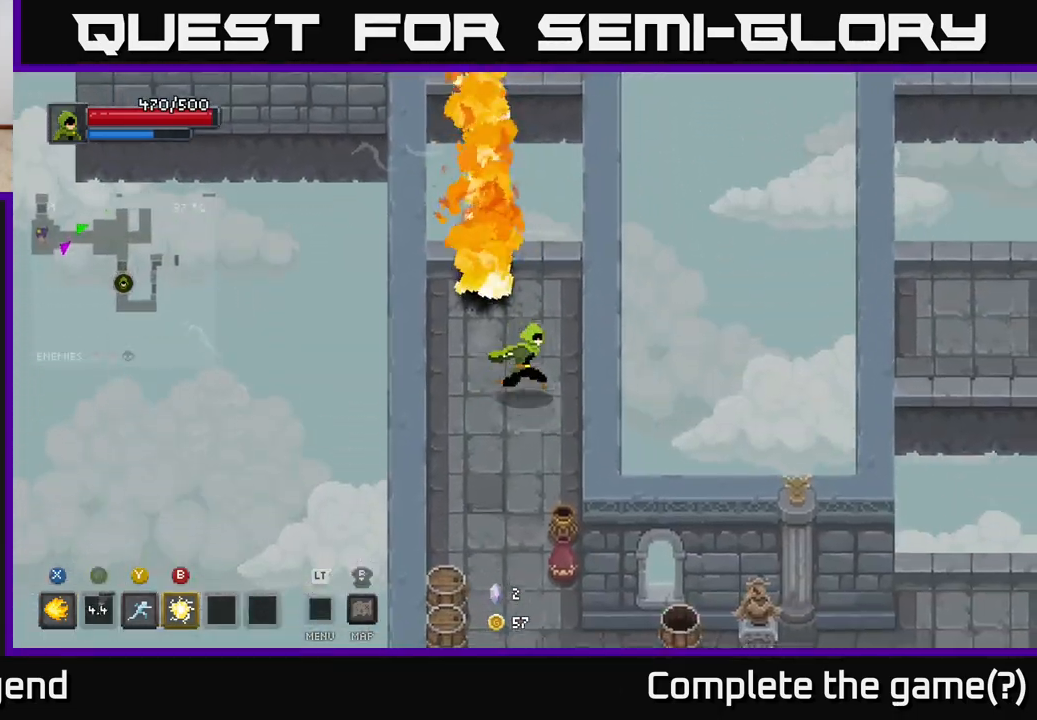
{"buttons": [], "left_stick": "down-left", "right_stick": "center", "events": [[150, "left_stick", "down"], [450, "left_stick", "down-left"]]}
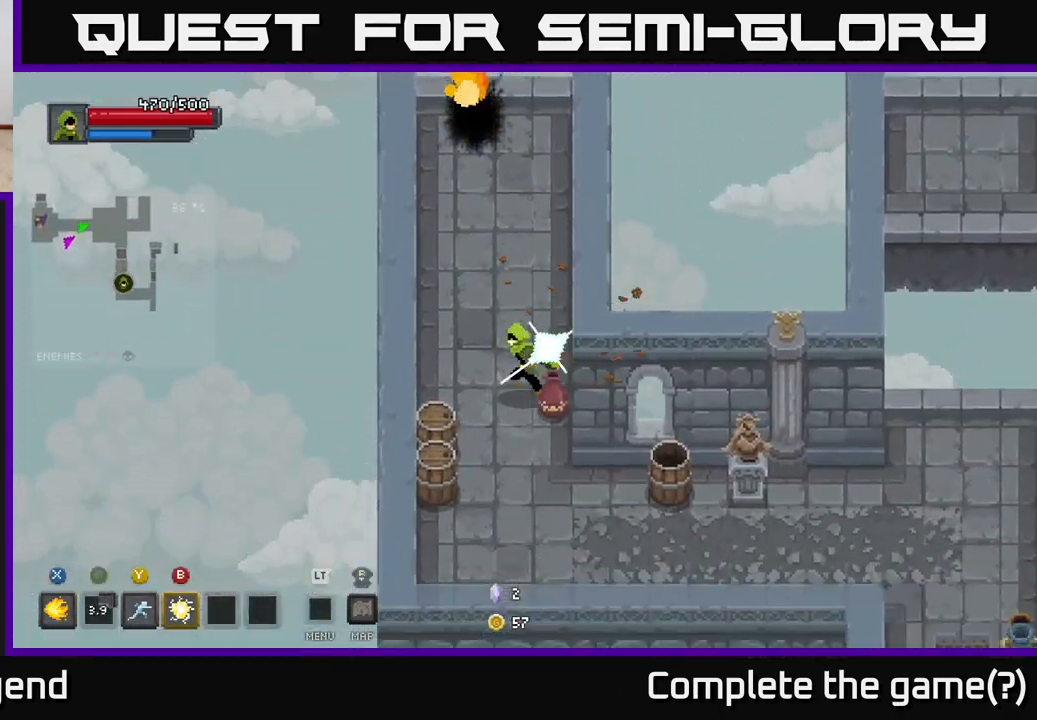
{"buttons": [], "left_stick": "right", "right_stick": "center", "events": [[300, "left_stick", "down"], [483, "left_stick", "right"]]}
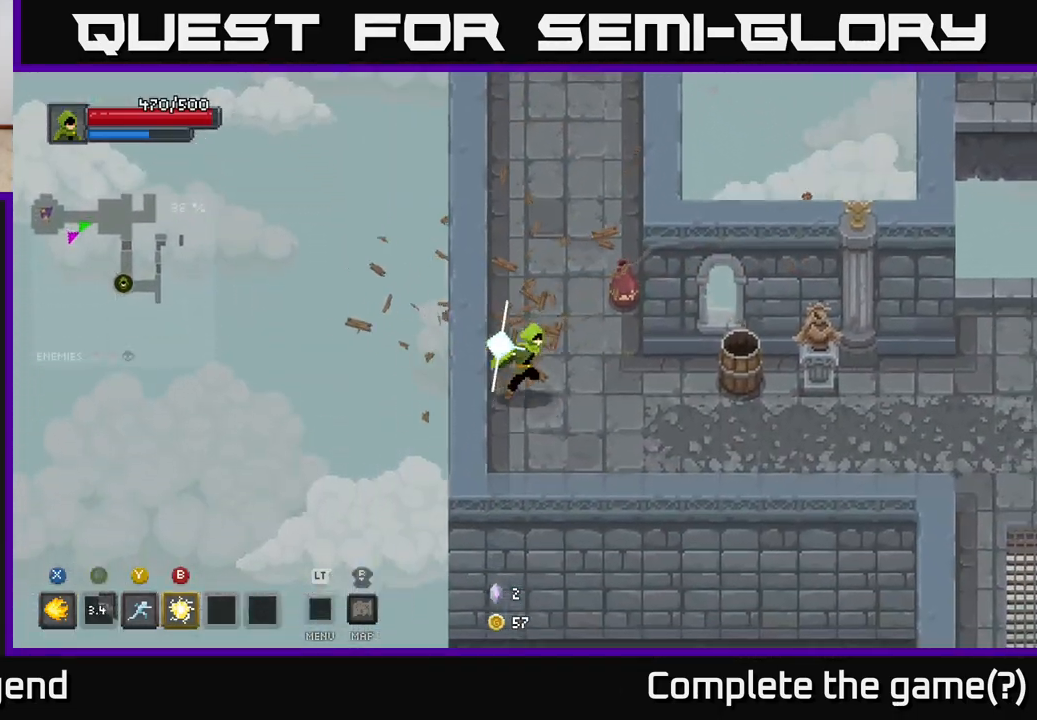
{"buttons": [], "left_stick": "down", "right_stick": "center", "events": [[50, "left_stick", "up-right"], [400, "left_stick", "down"]]}
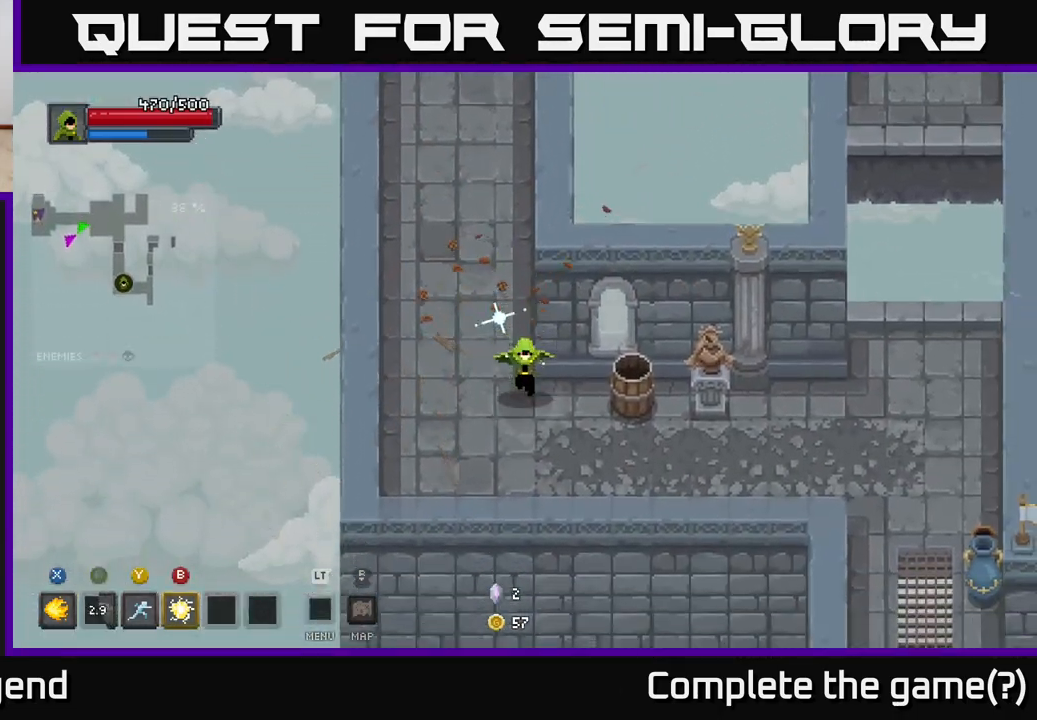
{"buttons": [], "left_stick": "right", "right_stick": "center", "events": [[100, "left_stick", "right"]]}
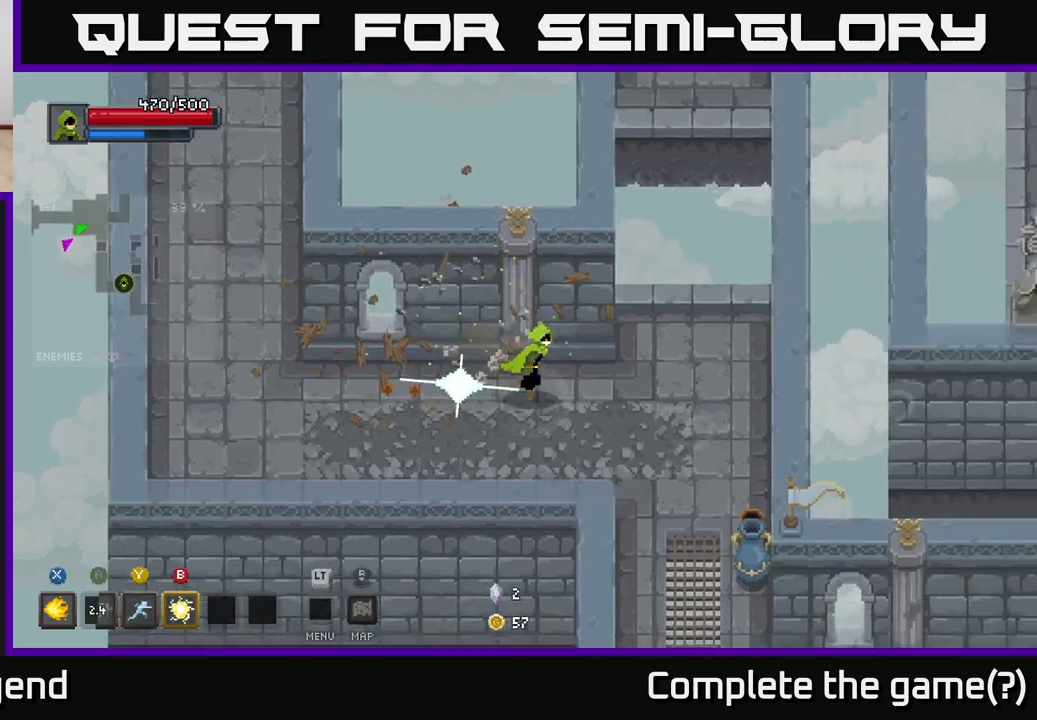
{"buttons": [], "left_stick": "down", "right_stick": "center", "events": [[83, "left_stick", "down-right"], [367, "left_stick", "down"]]}
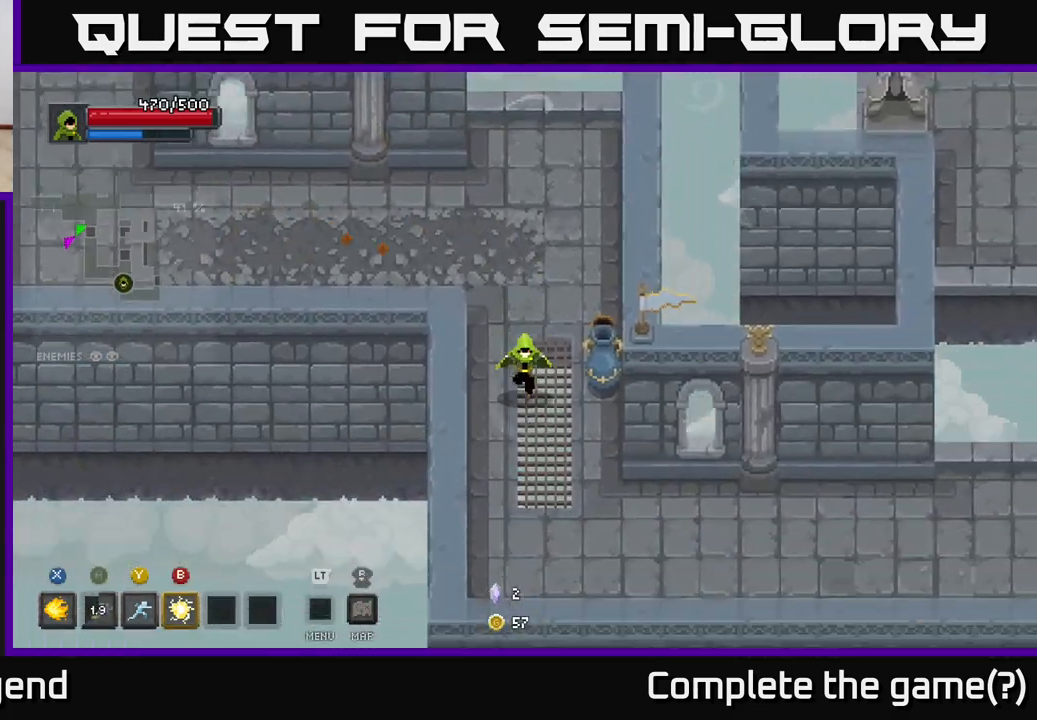
{"buttons": [], "left_stick": "down-left", "right_stick": "center", "events": [[167, "left_stick", "right"], [267, "left_stick", "up"], [483, "left_stick", "down-left"]]}
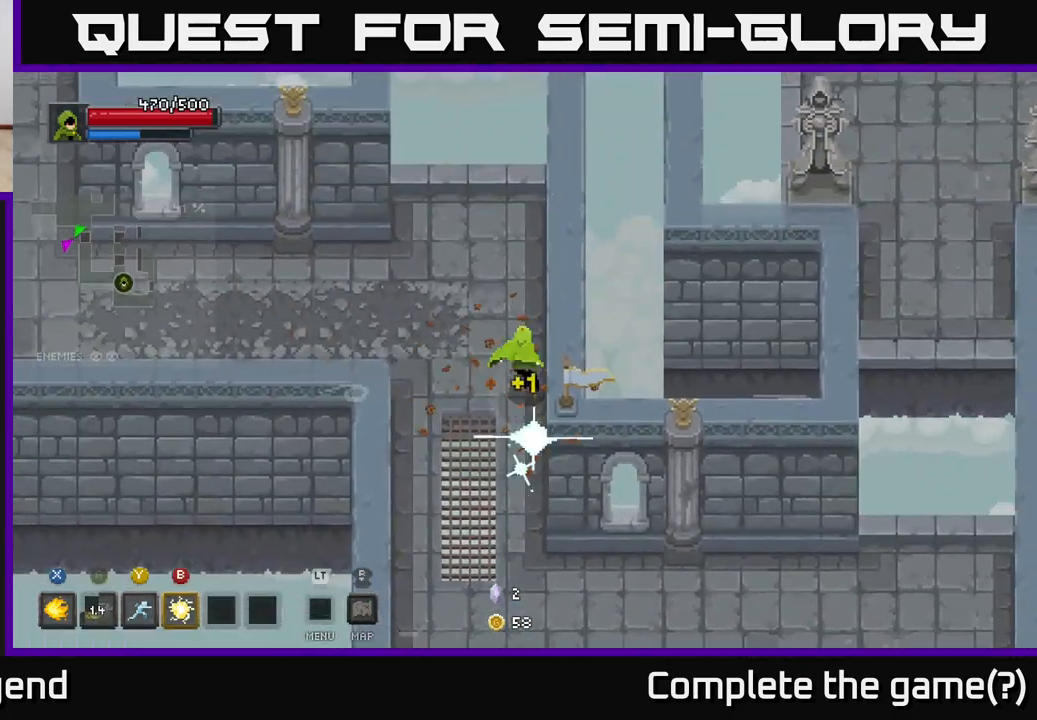
{"buttons": [], "left_stick": "down", "right_stick": "center", "events": [[233, "left_stick", "down"]]}
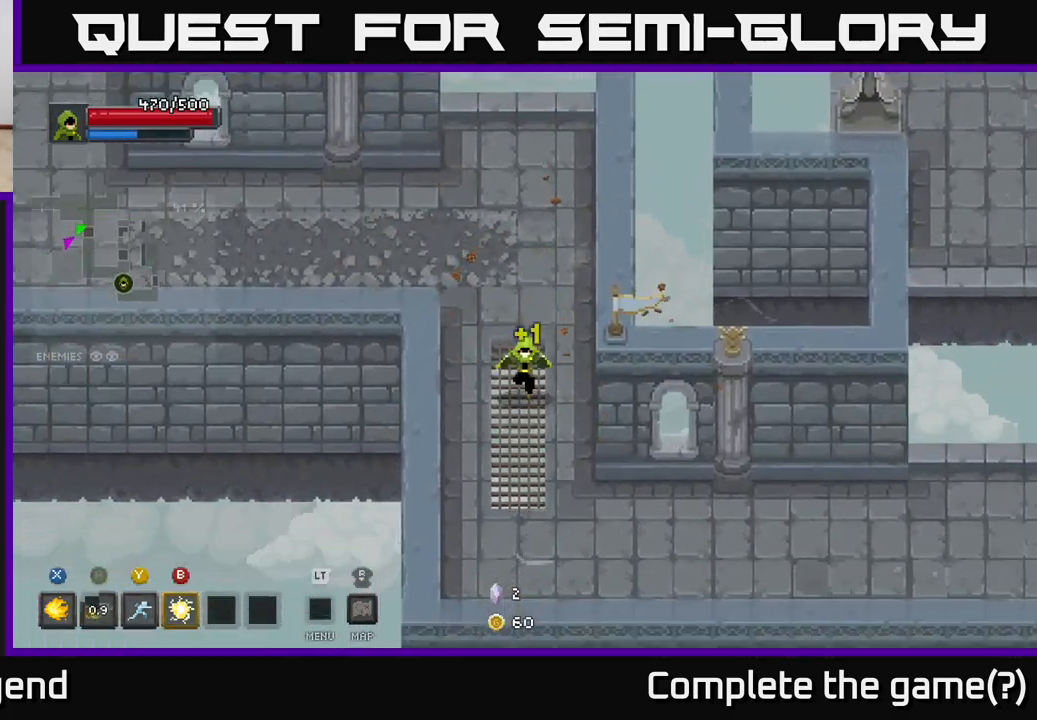
{"buttons": [], "left_stick": "down-right", "right_stick": "center", "events": [[233, "left_stick", "down-right"]]}
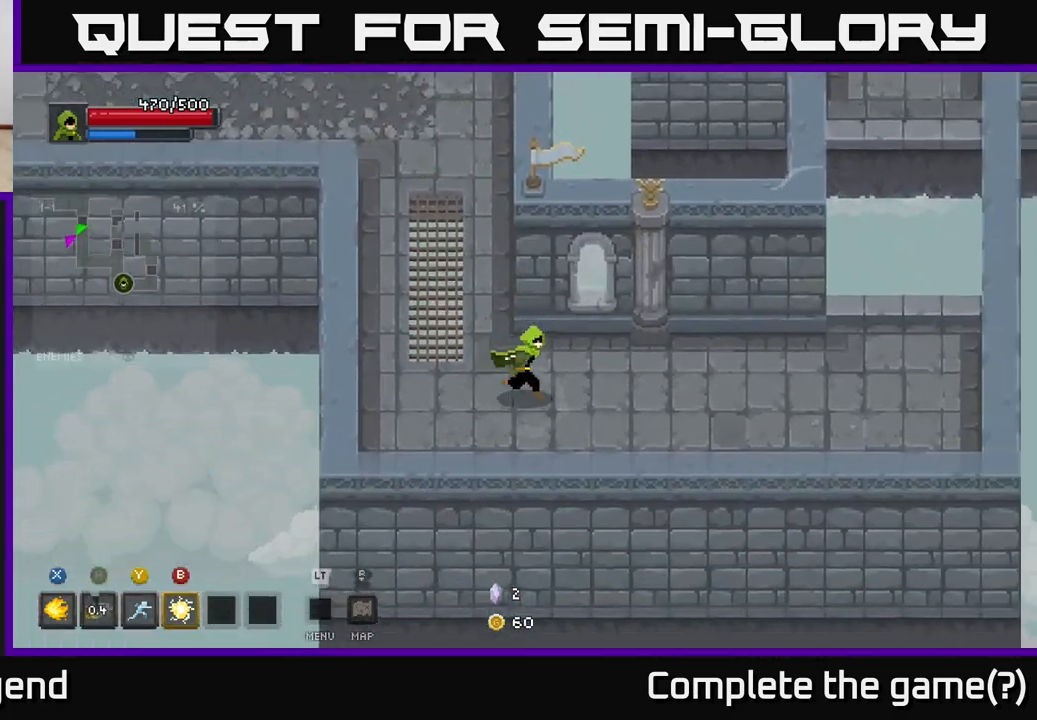
{"buttons": [], "left_stick": "right", "right_stick": "center", "events": [[17, "left_stick", "right"]]}
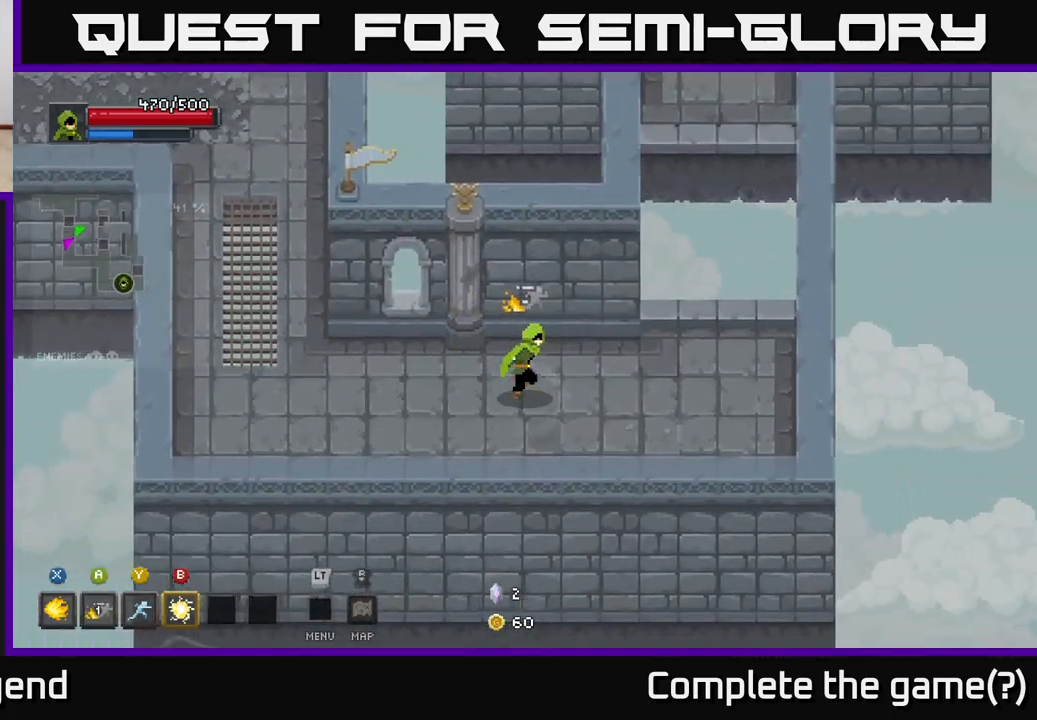
{"buttons": [], "left_stick": "up", "right_stick": "center", "events": [[450, "left_stick", "up"]]}